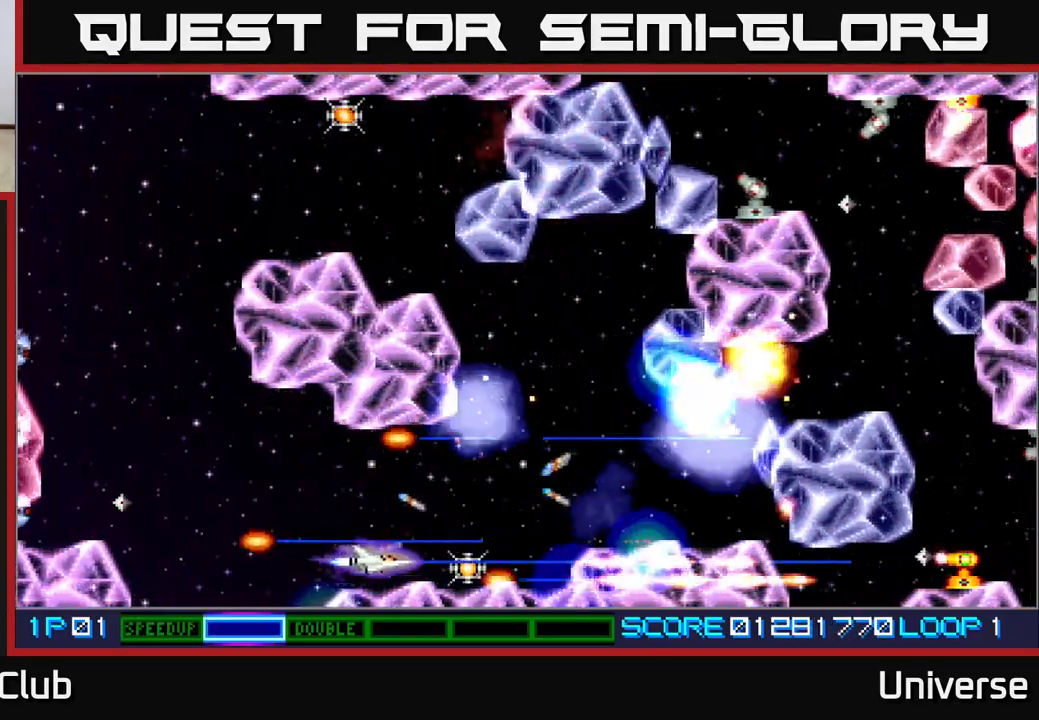
Gameplay with a controller (Xbox layout); each line is a JSON object with the inputs held at the frame after it. "events" lists button and stick changes between this image and that frame as [ms after this image, input, new state], when the widget could be followed in between. Not read: left_stick right_stick.
{"buttons": ["A", "DPAD_UP"], "events": [[50, "DPAD_DOWN", "up"], [117, "DPAD_UP", "down"], [200, "DPAD_RIGHT", "up"], [333, "DPAD_RIGHT", "down"], [500, "DPAD_RIGHT", "up"]]}
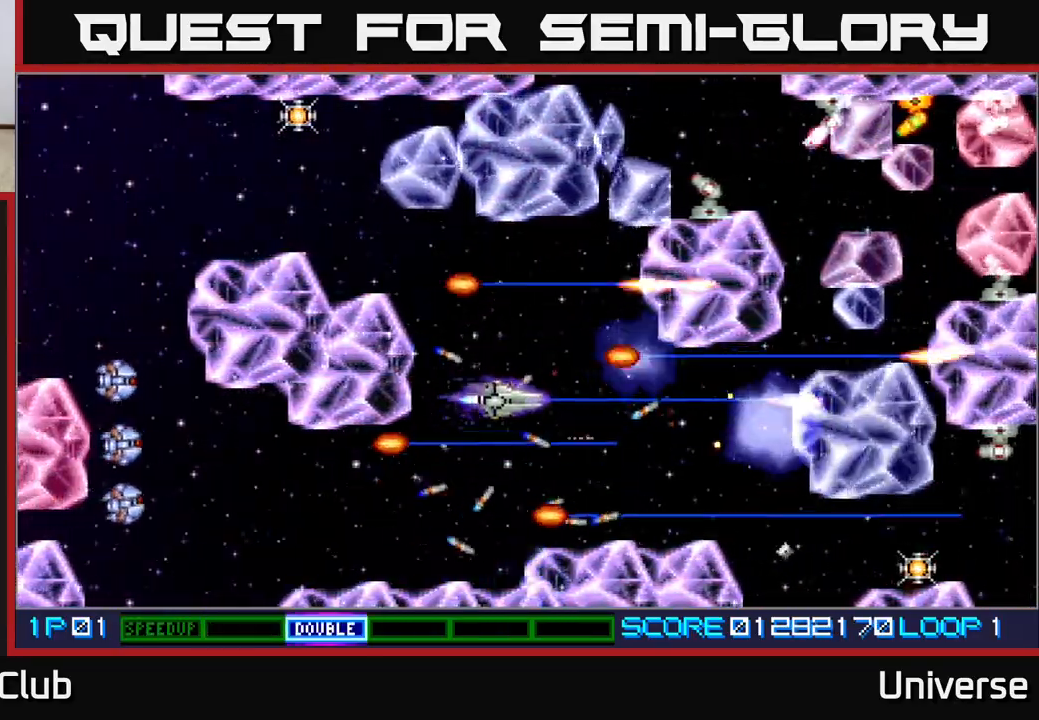
{"buttons": ["A", "DPAD_LEFT"], "events": [[200, "DPAD_LEFT", "down"], [400, "DPAD_LEFT", "up"], [400, "DPAD_UP", "up"], [483, "DPAD_LEFT", "down"]]}
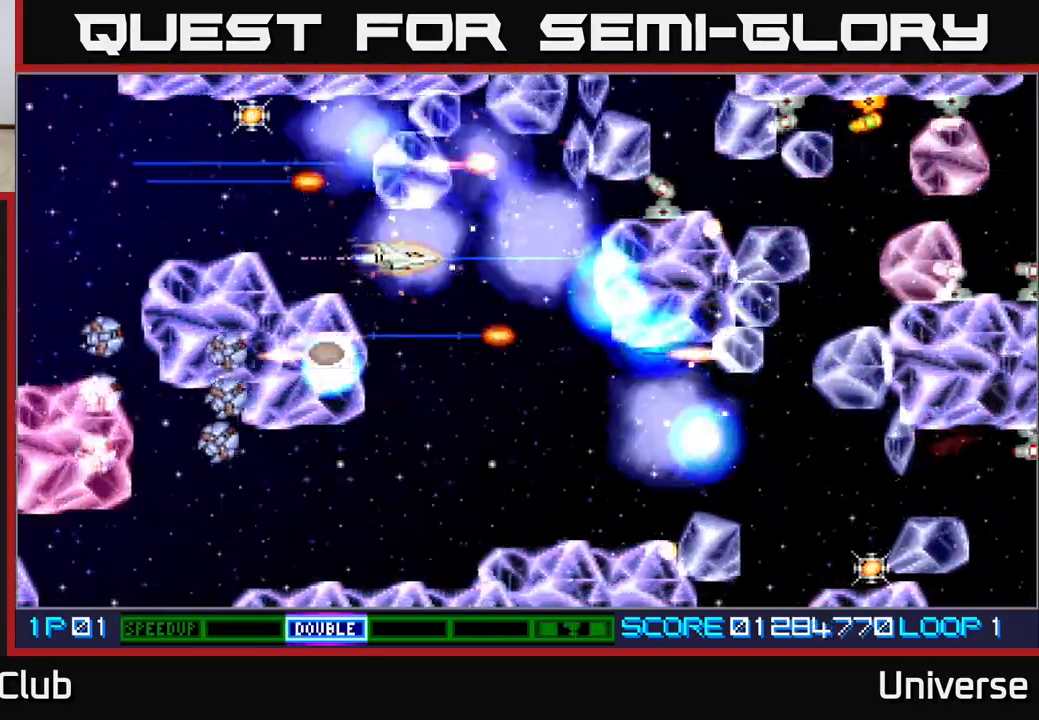
{"buttons": ["A", "DPAD_LEFT"], "events": [[200, "DPAD_LEFT", "up"], [250, "DPAD_LEFT", "down"], [317, "DPAD_UP", "down"], [367, "DPAD_UP", "up"]]}
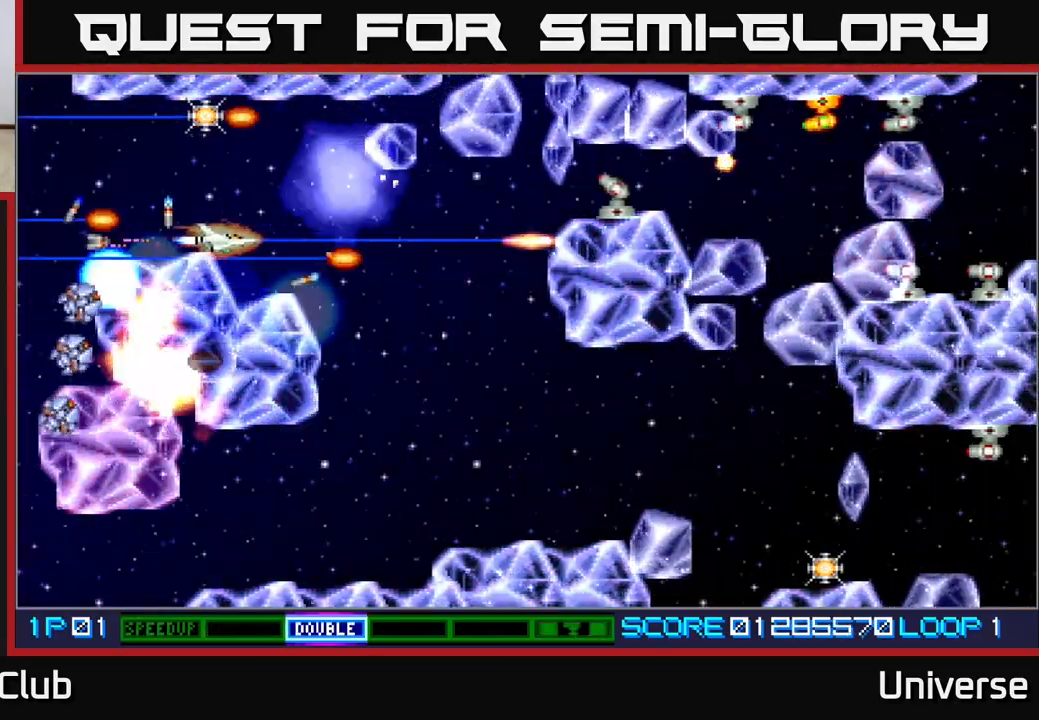
{"buttons": ["A"], "events": [[50, "DPAD_UP", "down"], [100, "DPAD_LEFT", "up"], [200, "DPAD_LEFT", "down"], [283, "DPAD_LEFT", "up"], [283, "DPAD_UP", "up"]]}
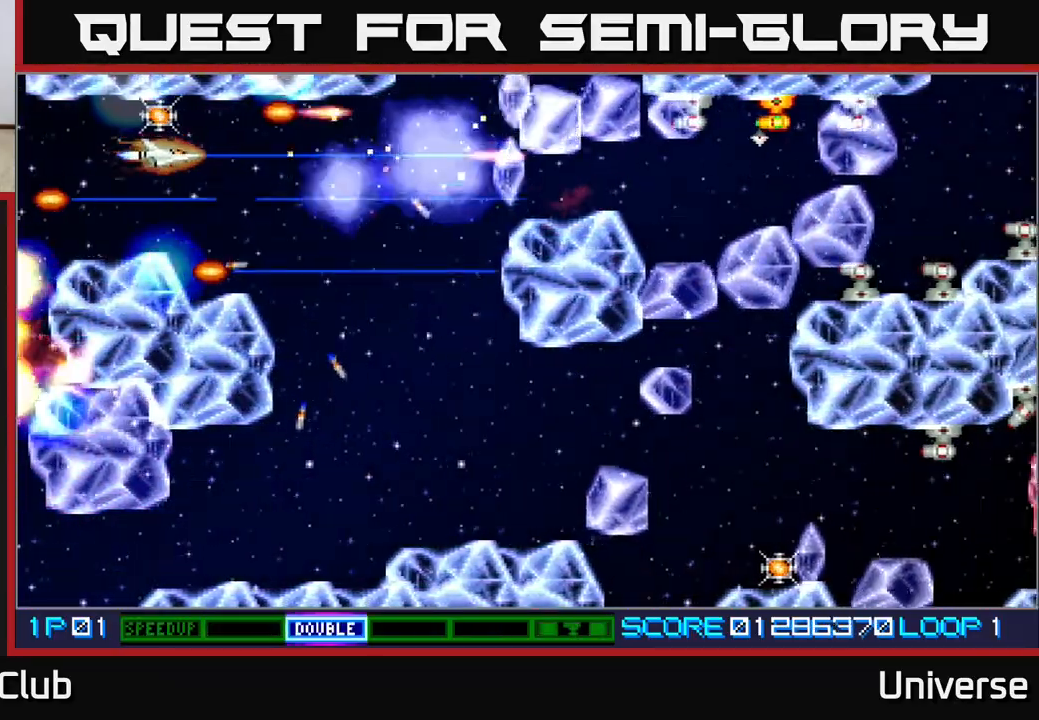
{"buttons": ["A", "DPAD_DOWN", "DPAD_RIGHT"], "events": [[33, "DPAD_UP", "down"], [50, "DPAD_LEFT", "down"], [117, "DPAD_UP", "up"], [133, "DPAD_LEFT", "up"], [233, "DPAD_DOWN", "down"], [267, "DPAD_RIGHT", "down"]]}
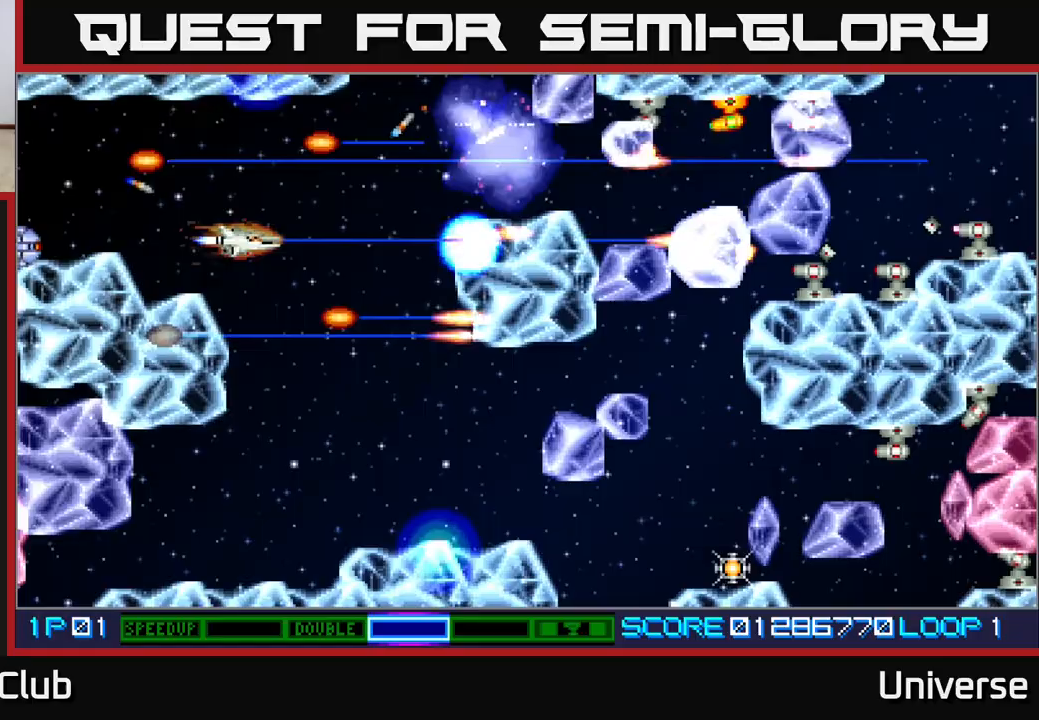
{"buttons": ["A", "DPAD_DOWN", "DPAD_RIGHT"], "events": [[233, "DPAD_RIGHT", "up"], [500, "DPAD_RIGHT", "down"]]}
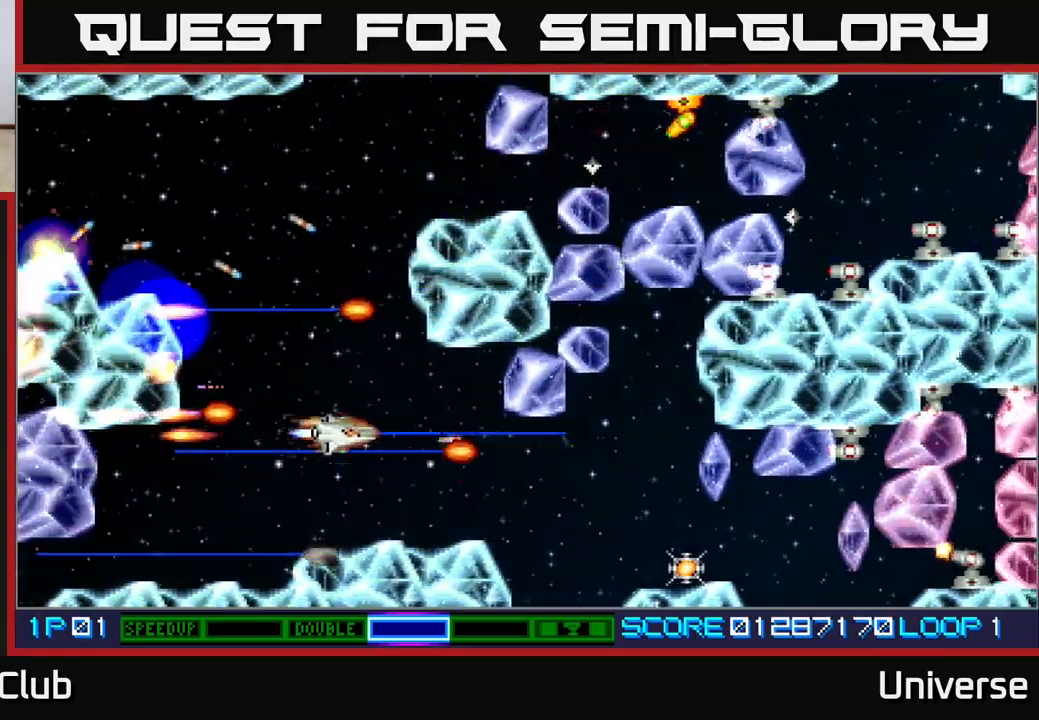
{"buttons": ["A", "DPAD_DOWN", "DPAD_RIGHT"], "events": [[67, "DPAD_RIGHT", "up"], [83, "DPAD_DOWN", "up"], [83, "DPAD_LEFT", "down"], [117, "DPAD_UP", "down"], [367, "DPAD_UP", "up"], [383, "DPAD_DOWN", "down"], [400, "DPAD_LEFT", "up"], [500, "DPAD_RIGHT", "down"]]}
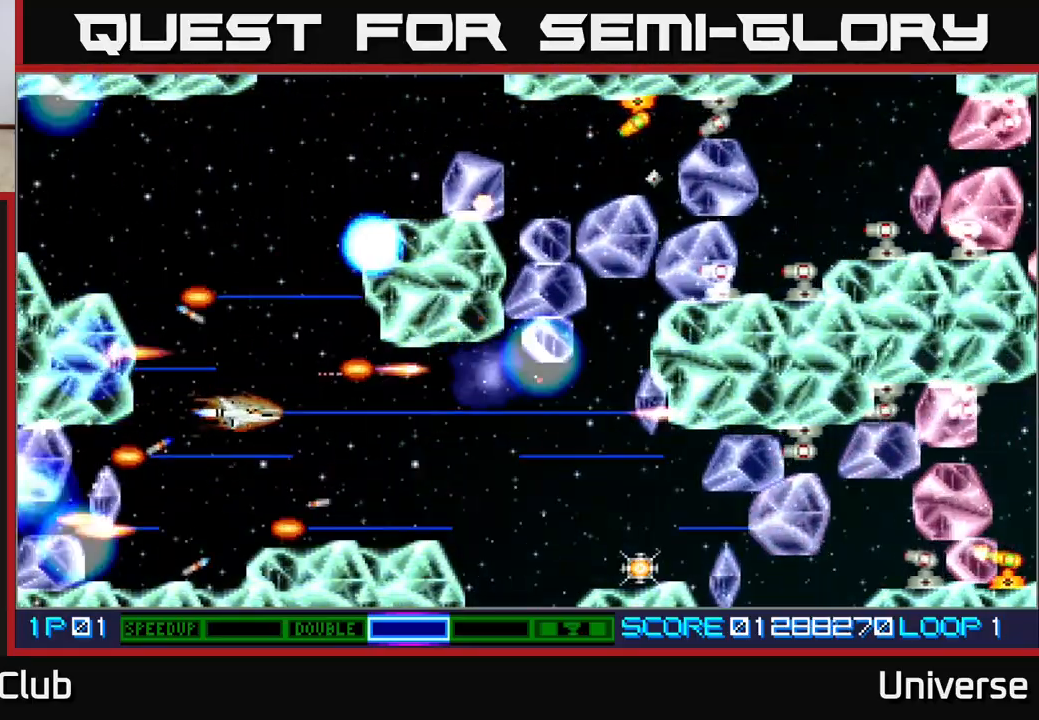
{"buttons": ["A", "DPAD_RIGHT"], "events": [[83, "DPAD_DOWN", "up"], [283, "DPAD_DOWN", "down"], [417, "DPAD_DOWN", "up"]]}
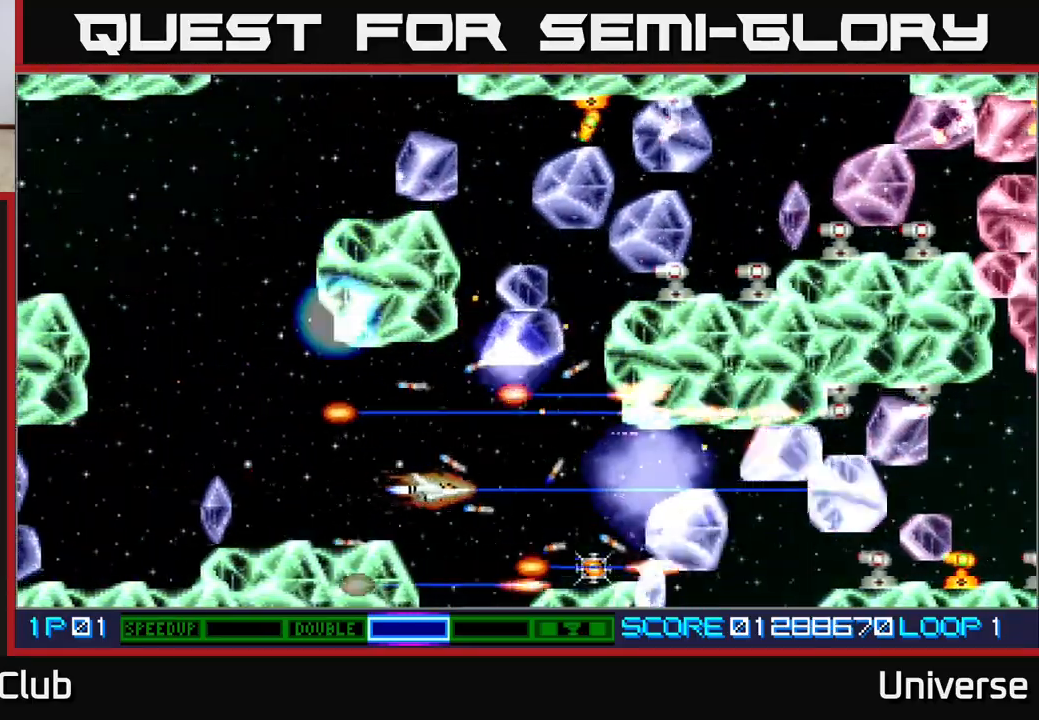
{"buttons": ["A", "DPAD_RIGHT"], "events": [[50, "DPAD_DOWN", "down"], [83, "DPAD_RIGHT", "up"], [150, "DPAD_DOWN", "up"], [417, "DPAD_DOWN", "down"], [417, "DPAD_RIGHT", "down"], [467, "DPAD_DOWN", "up"]]}
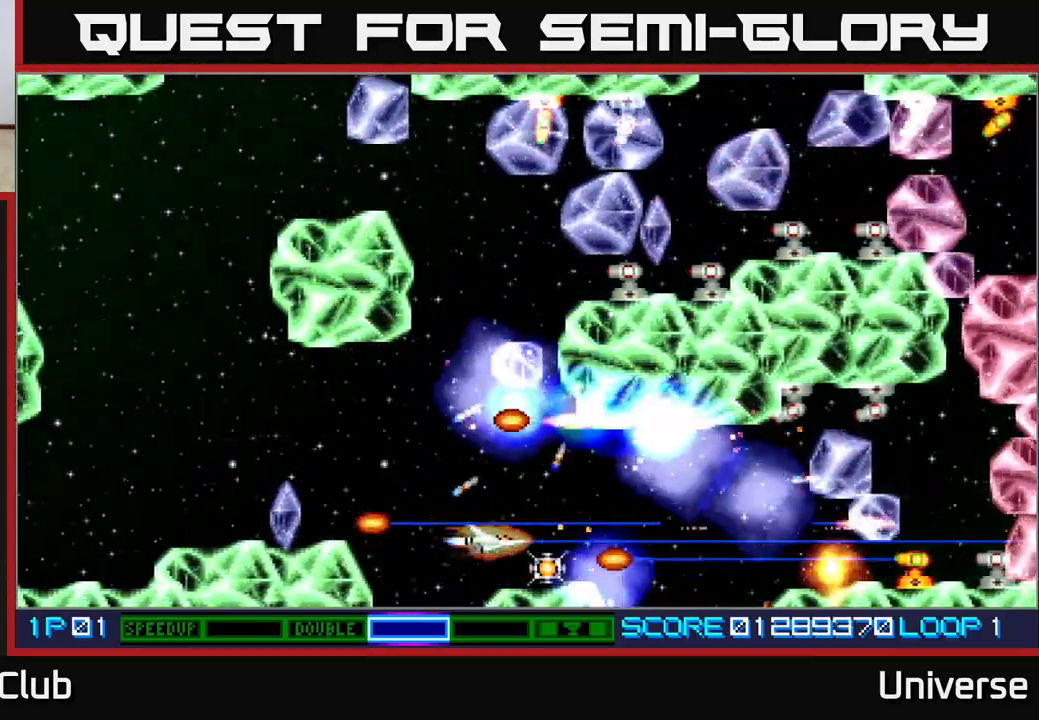
{"buttons": ["A", "DPAD_UP", "DPAD_LEFT"], "events": [[200, "DPAD_DOWN", "down"], [217, "DPAD_DOWN", "up"], [217, "DPAD_LEFT", "down"], [217, "DPAD_RIGHT", "up"], [433, "DPAD_UP", "down"]]}
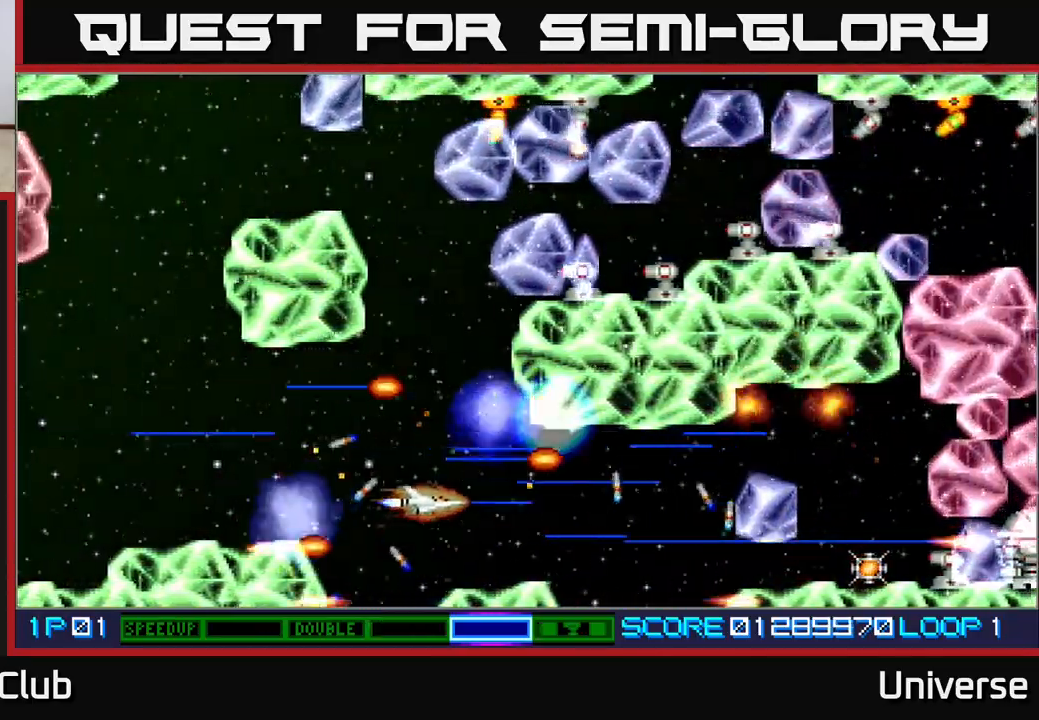
{"buttons": ["A", "DPAD_UP"], "events": [[267, "DPAD_LEFT", "up"], [283, "DPAD_RIGHT", "down"], [333, "DPAD_RIGHT", "up"]]}
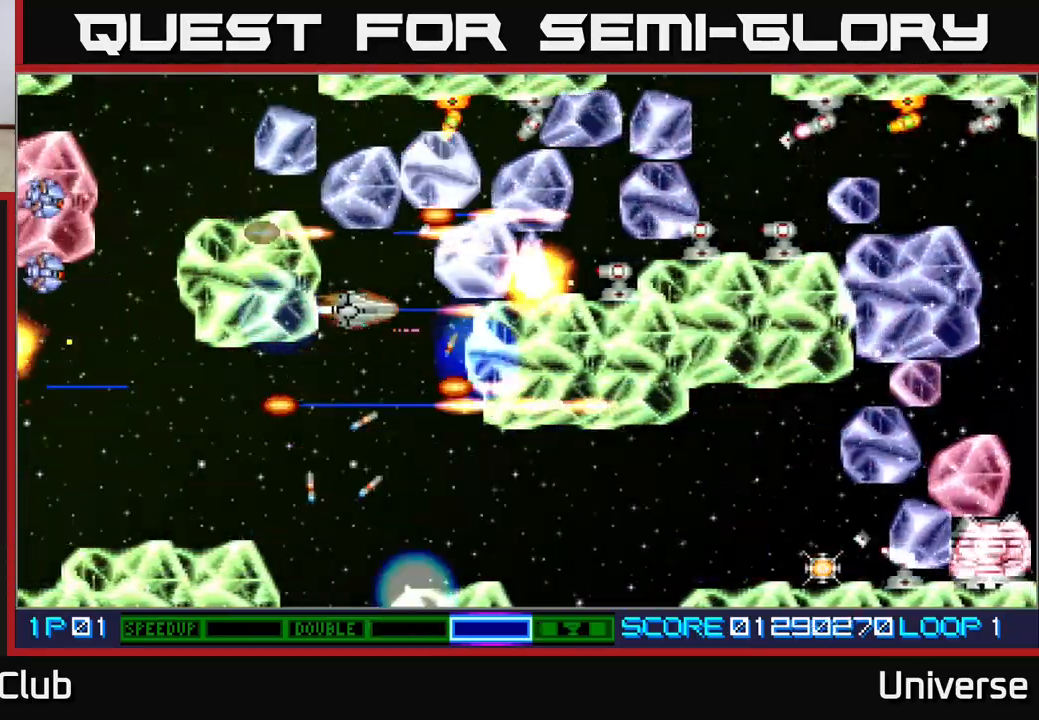
{"buttons": ["A"], "events": [[100, "DPAD_UP", "up"], [350, "DPAD_LEFT", "down"], [433, "DPAD_LEFT", "up"]]}
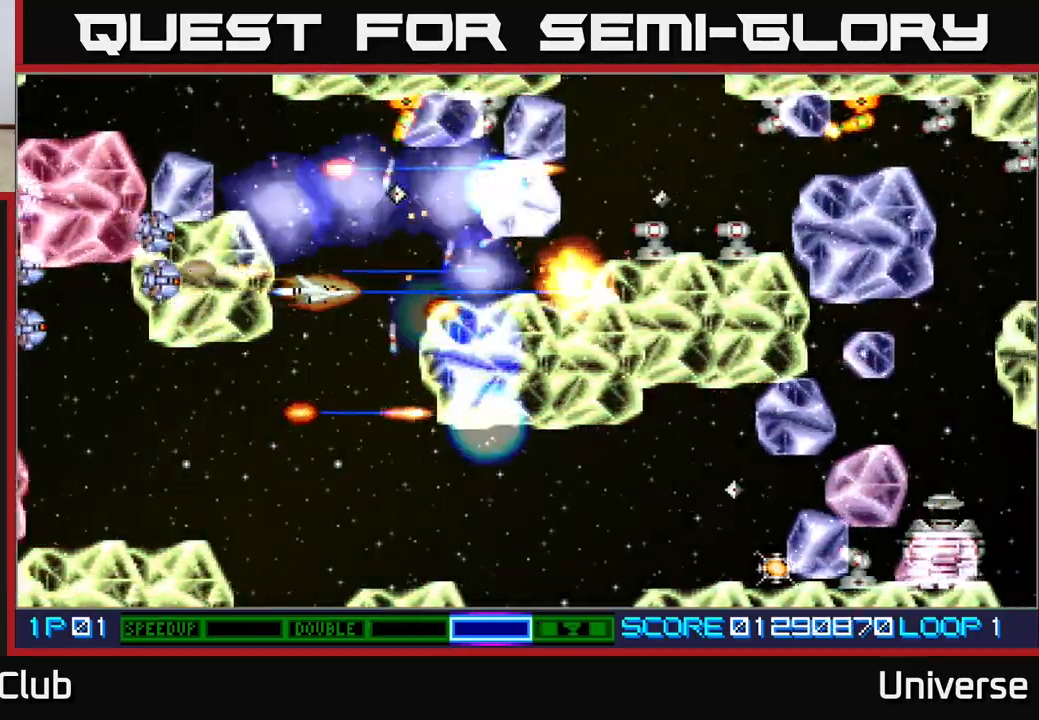
{"buttons": ["A", "DPAD_UP", "DPAD_RIGHT"], "events": [[300, "DPAD_LEFT", "down"], [350, "DPAD_UP", "down"], [400, "DPAD_LEFT", "up"], [433, "DPAD_RIGHT", "down"]]}
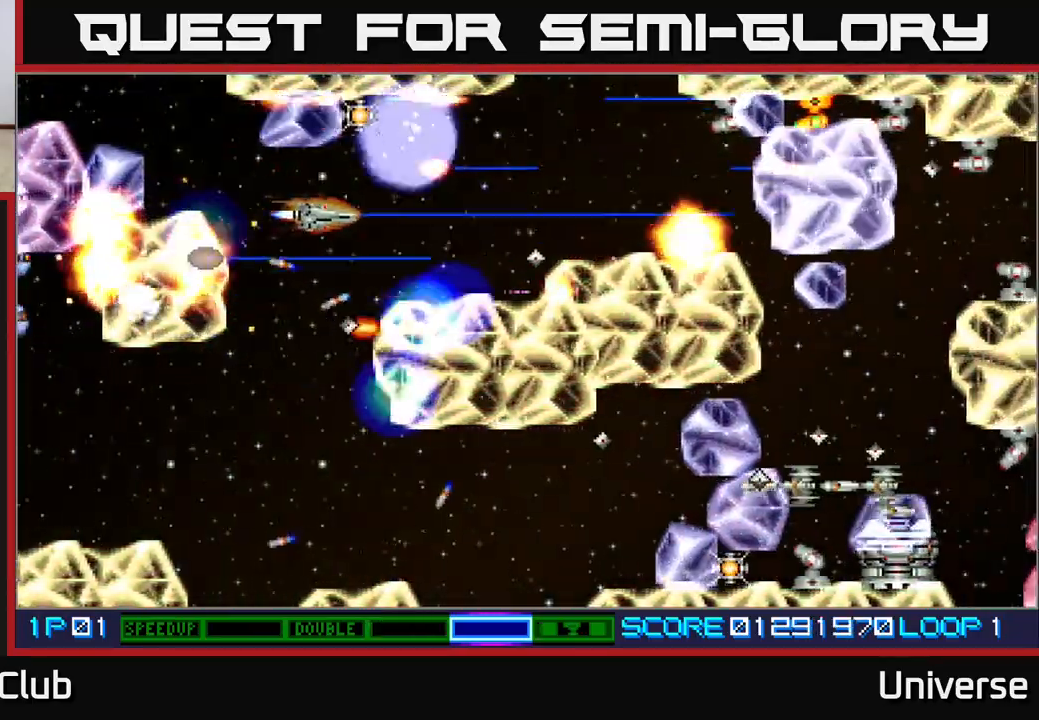
{"buttons": ["A"], "events": [[50, "DPAD_RIGHT", "up"], [133, "DPAD_LEFT", "down"], [183, "DPAD_UP", "up"], [233, "DPAD_DOWN", "down"], [267, "DPAD_LEFT", "up"], [350, "DPAD_DOWN", "up"]]}
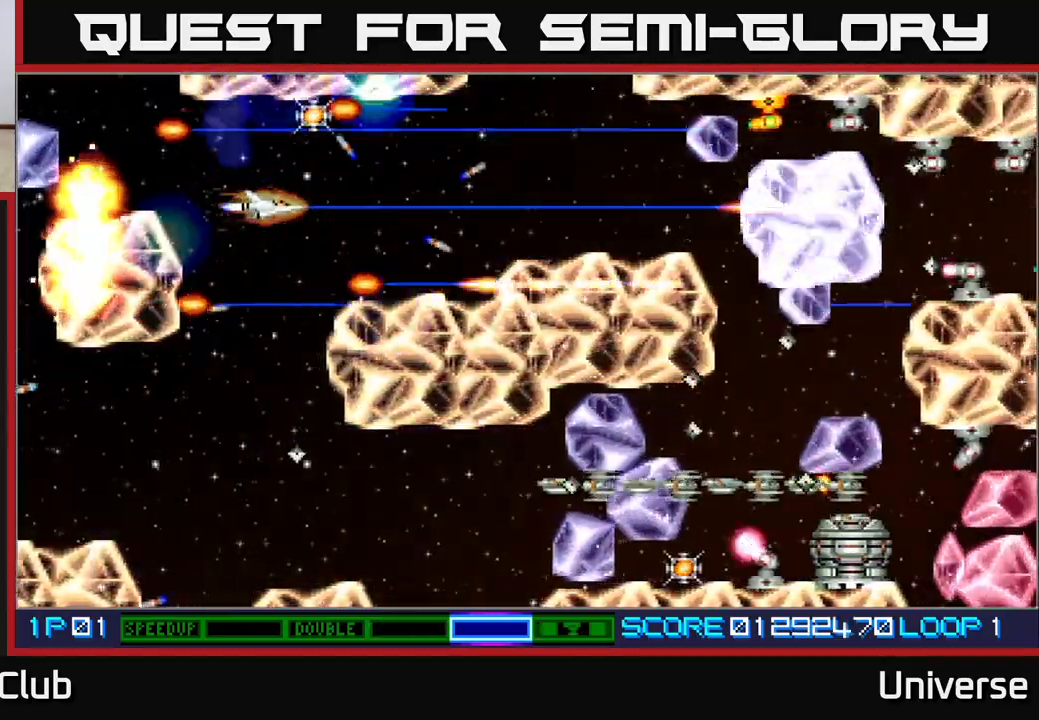
{"buttons": ["A", "B", "DPAD_UP", "DPAD_LEFT"], "events": [[83, "DPAD_UP", "down"], [200, "DPAD_RIGHT", "down"], [250, "DPAD_UP", "up"], [267, "DPAD_DOWN", "down"], [300, "DPAD_RIGHT", "up"], [400, "DPAD_LEFT", "down"], [417, "B", "down"], [433, "DPAD_DOWN", "up"], [500, "DPAD_UP", "down"]]}
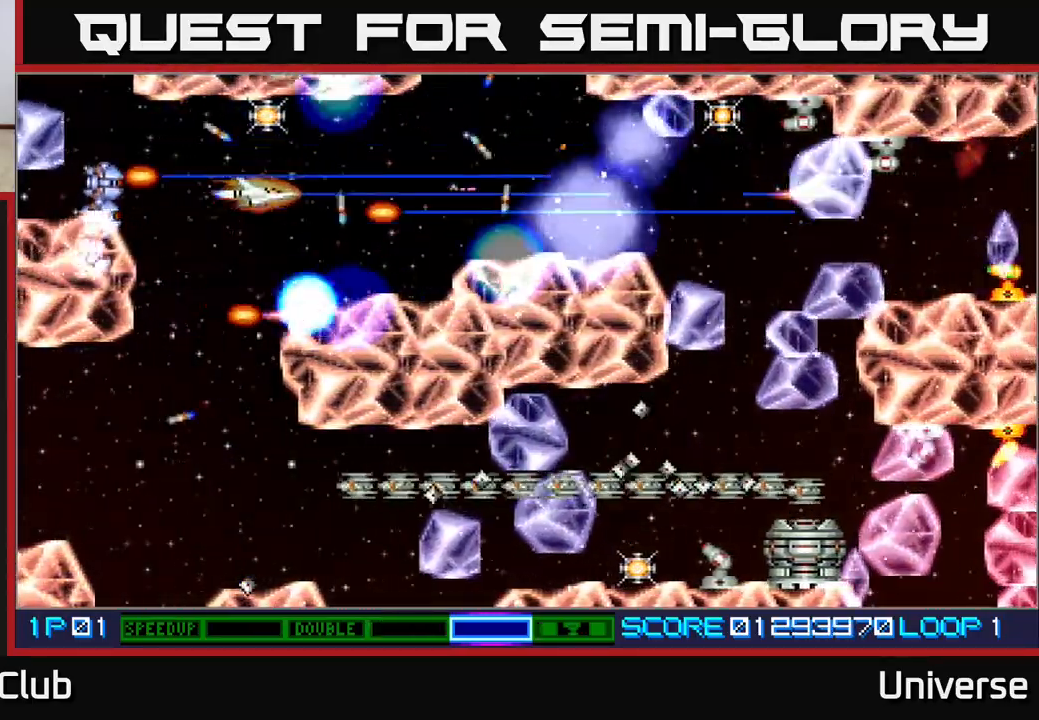
{"buttons": ["A", "B", "DPAD_LEFT"]}
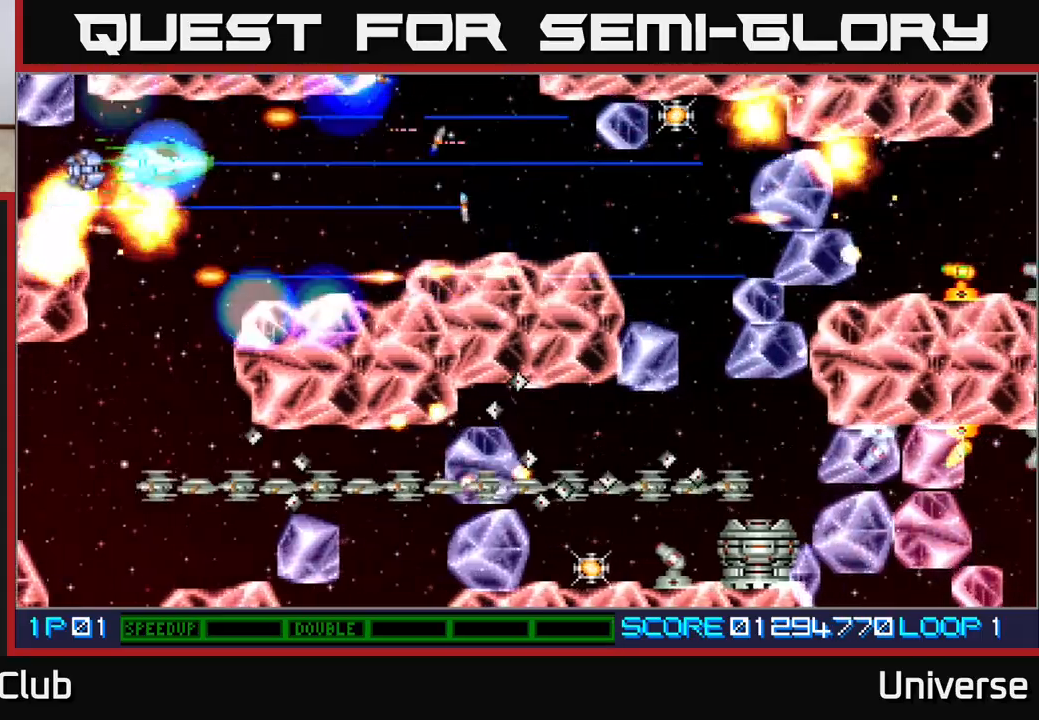
{"buttons": ["A", "DPAD_DOWN"], "events": [[50, "B", "up"], [83, "DPAD_DOWN", "down"], [117, "DPAD_LEFT", "up"], [183, "DPAD_RIGHT", "down"], [217, "DPAD_RIGHT", "up"], [350, "DPAD_LEFT", "down"], [467, "DPAD_LEFT", "up"]]}
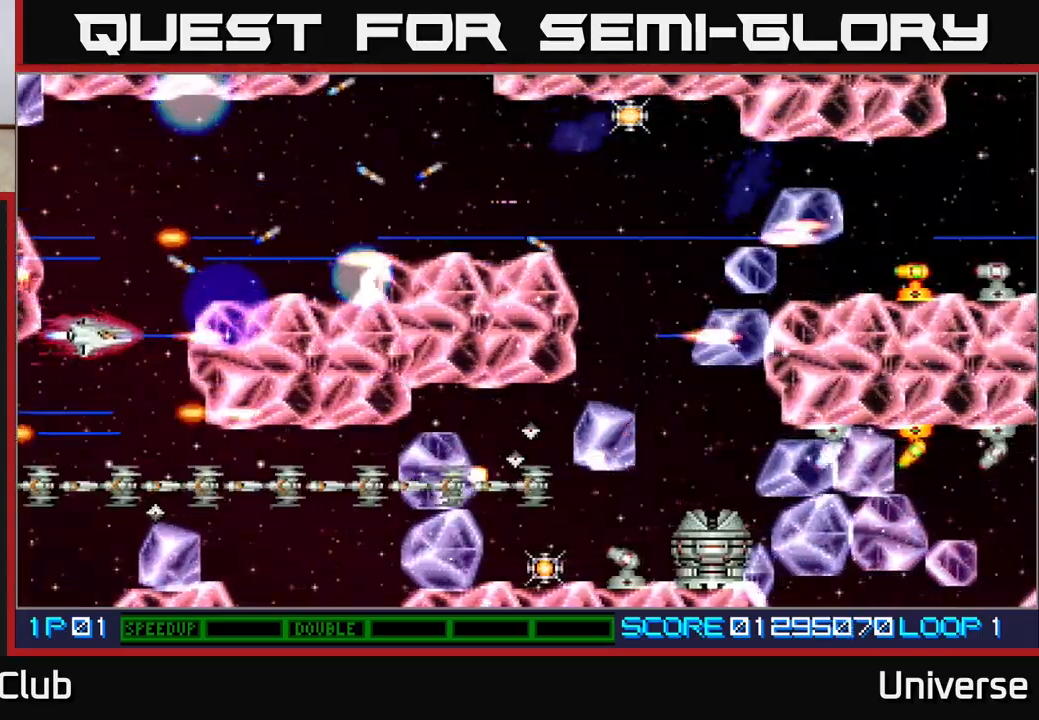
{"buttons": ["A"], "events": [[133, "DPAD_LEFT", "down"], [167, "DPAD_DOWN", "up"], [217, "DPAD_DOWN", "down"], [250, "DPAD_LEFT", "up"], [367, "DPAD_DOWN", "up"], [367, "DPAD_LEFT", "down"], [417, "DPAD_LEFT", "up"]]}
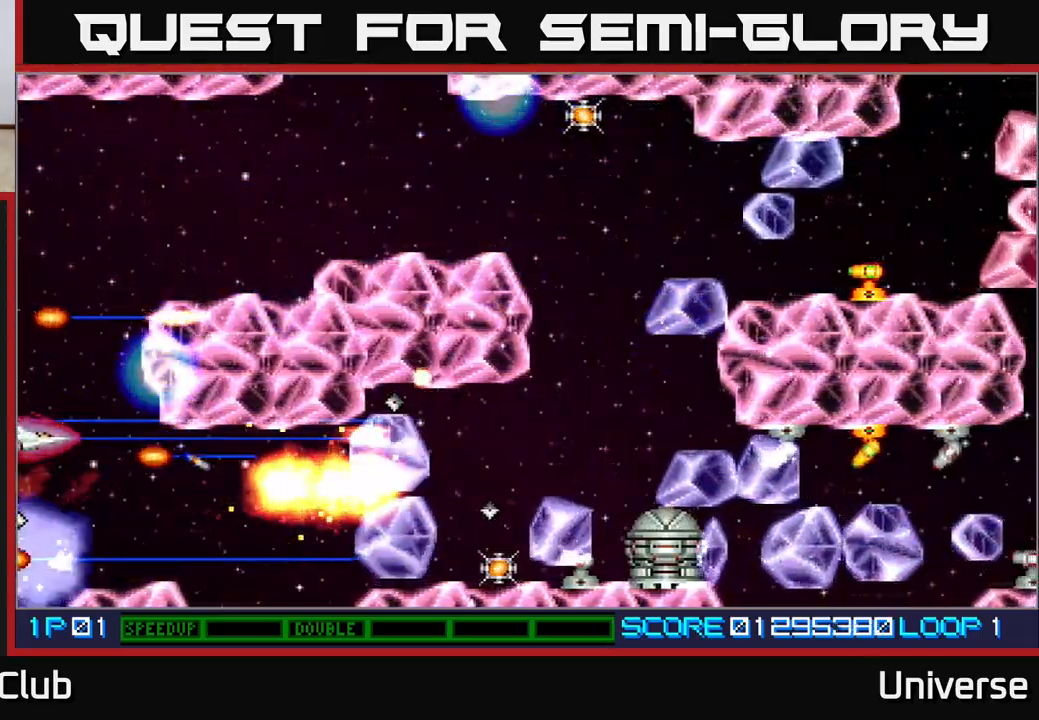
{"buttons": ["A", "DPAD_RIGHT"], "events": [[50, "DPAD_DOWN", "down"], [50, "DPAD_RIGHT", "down"], [67, "DPAD_RIGHT", "up"], [100, "DPAD_RIGHT", "down"], [183, "DPAD_DOWN", "up"], [317, "DPAD_DOWN", "down"], [350, "DPAD_RIGHT", "up"], [383, "DPAD_RIGHT", "down"], [450, "DPAD_DOWN", "up"]]}
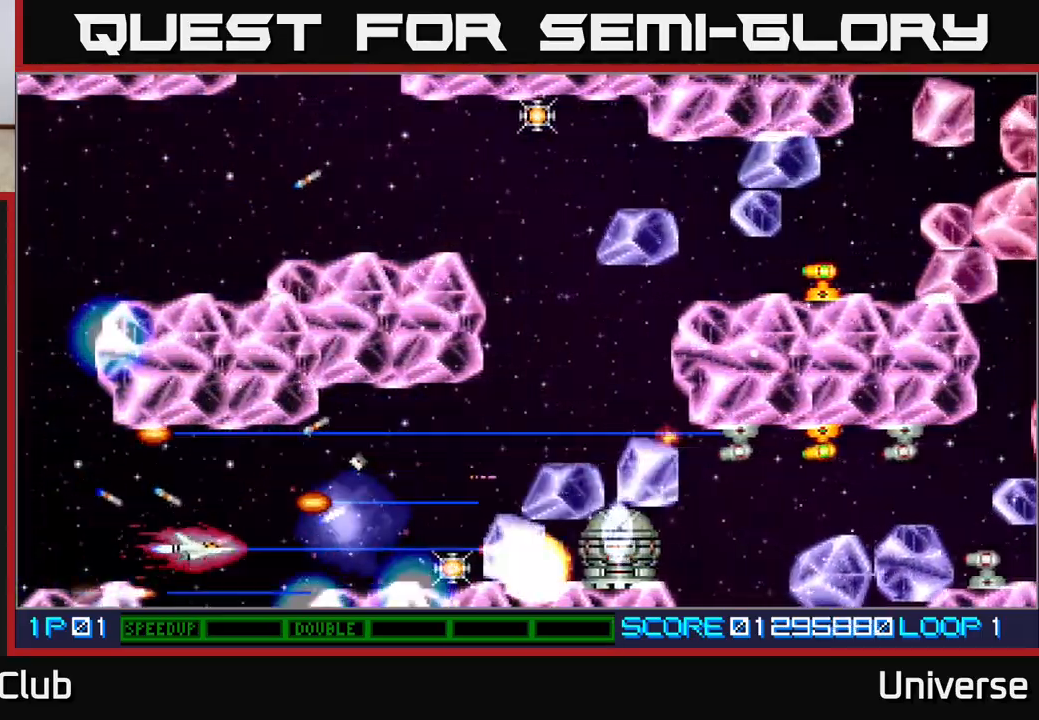
{"buttons": ["A", "DPAD_RIGHT"], "events": [[100, "DPAD_DOWN", "down"], [133, "DPAD_DOWN", "up"]]}
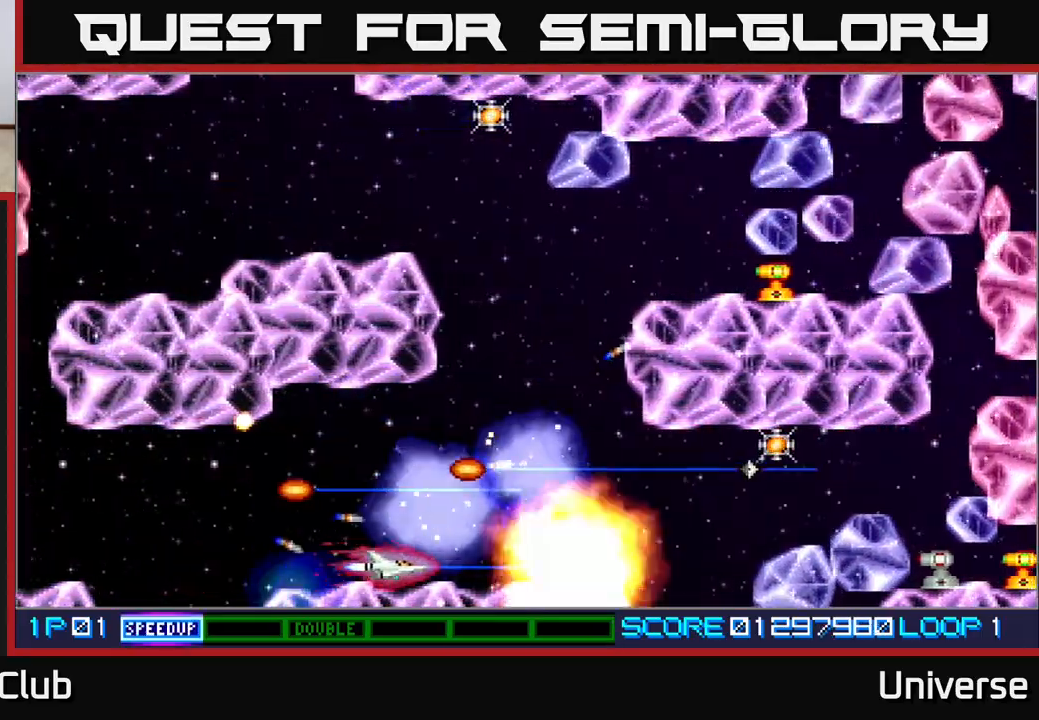
{"buttons": ["A", "DPAD_UP", "DPAD_RIGHT"], "events": [[50, "DPAD_DOWN", "down"], [67, "DPAD_DOWN", "up"], [100, "DPAD_RIGHT", "up"], [100, "DPAD_UP", "down"], [133, "DPAD_LEFT", "down"], [250, "DPAD_LEFT", "up"], [383, "DPAD_RIGHT", "down"]]}
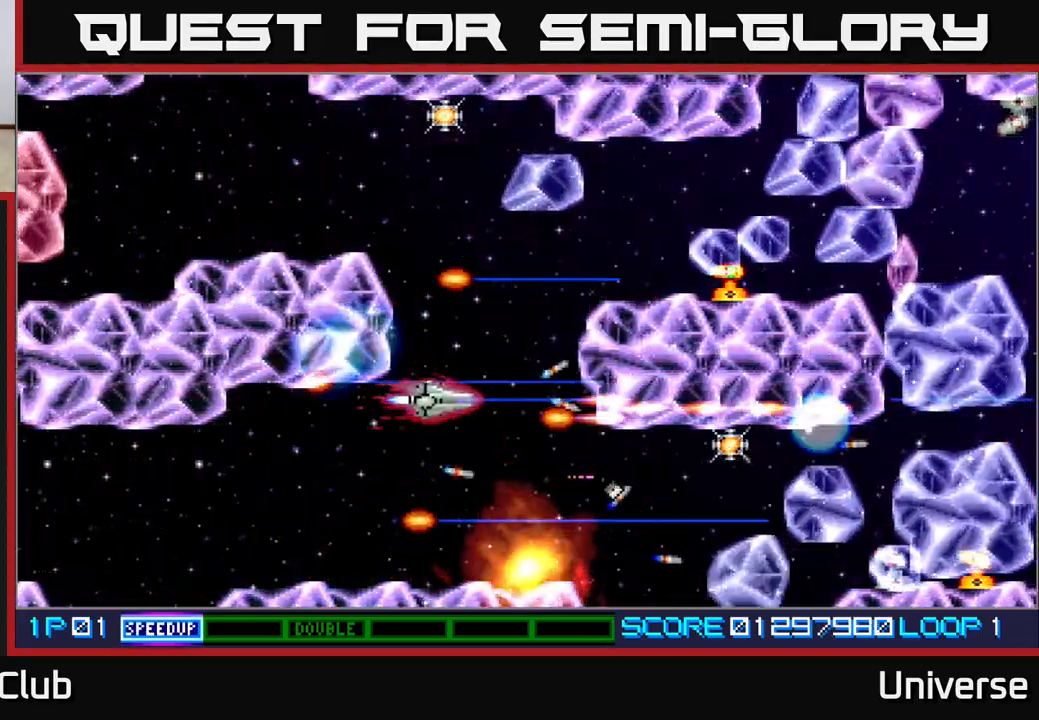
{"buttons": ["A", "DPAD_UP", "DPAD_LEFT"], "events": [[67, "DPAD_RIGHT", "up"], [350, "DPAD_LEFT", "down"]]}
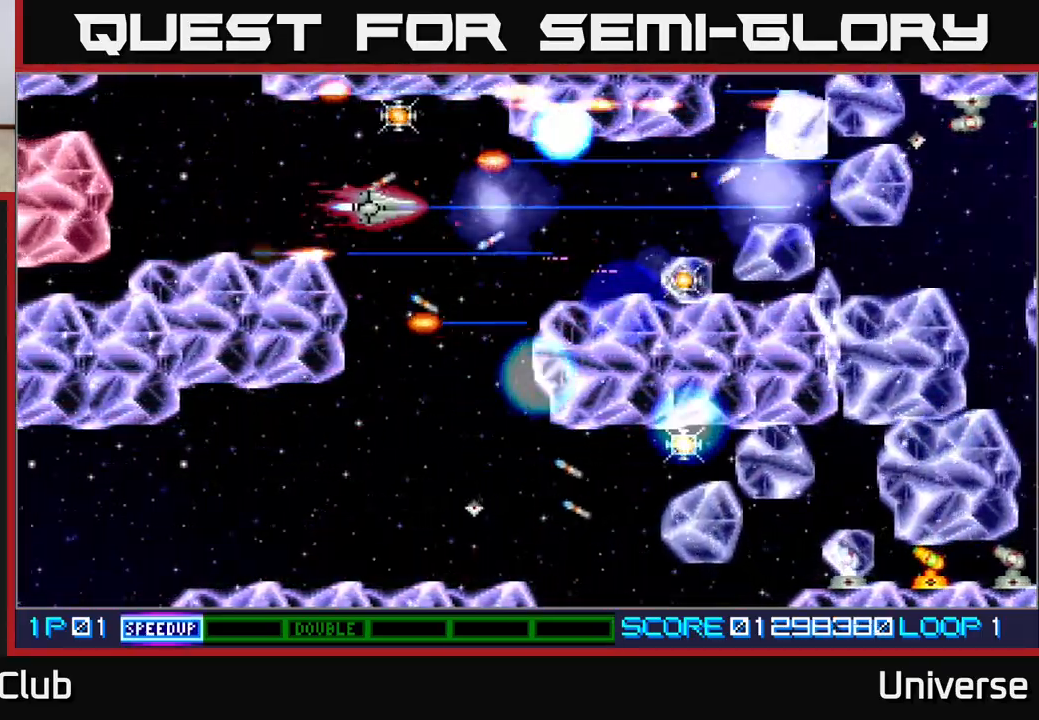
{"buttons": ["A"], "events": [[17, "DPAD_LEFT", "up"], [217, "DPAD_LEFT", "down"], [233, "DPAD_UP", "up"], [250, "DPAD_DOWN", "down"], [350, "DPAD_DOWN", "up"], [450, "DPAD_LEFT", "up"]]}
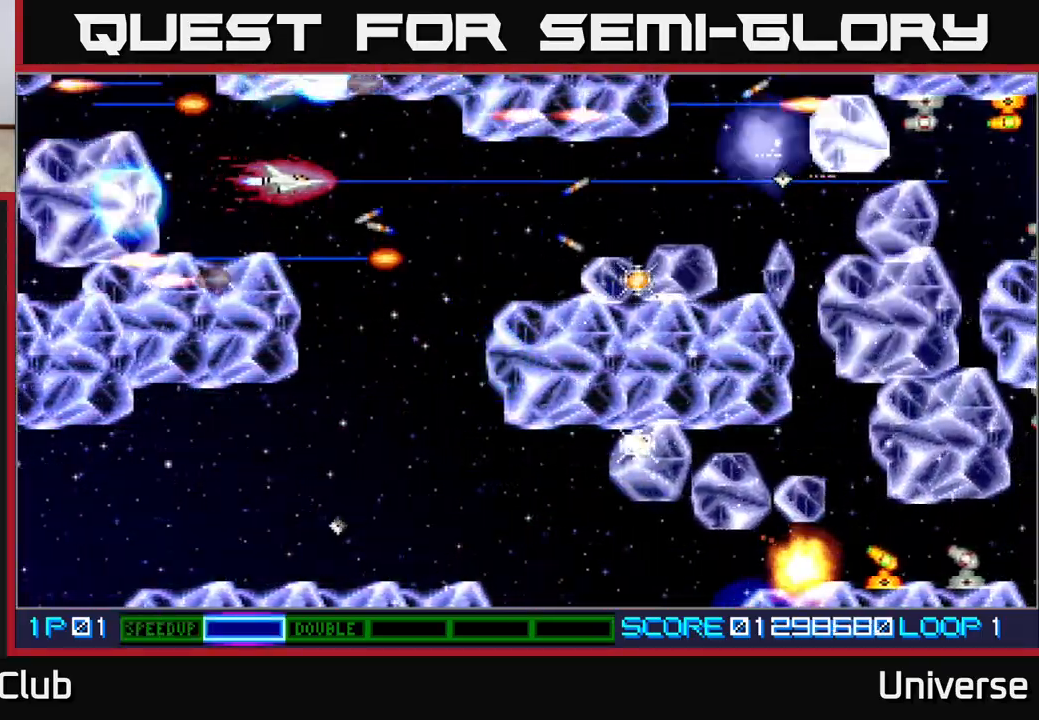
{"buttons": ["A"], "events": []}
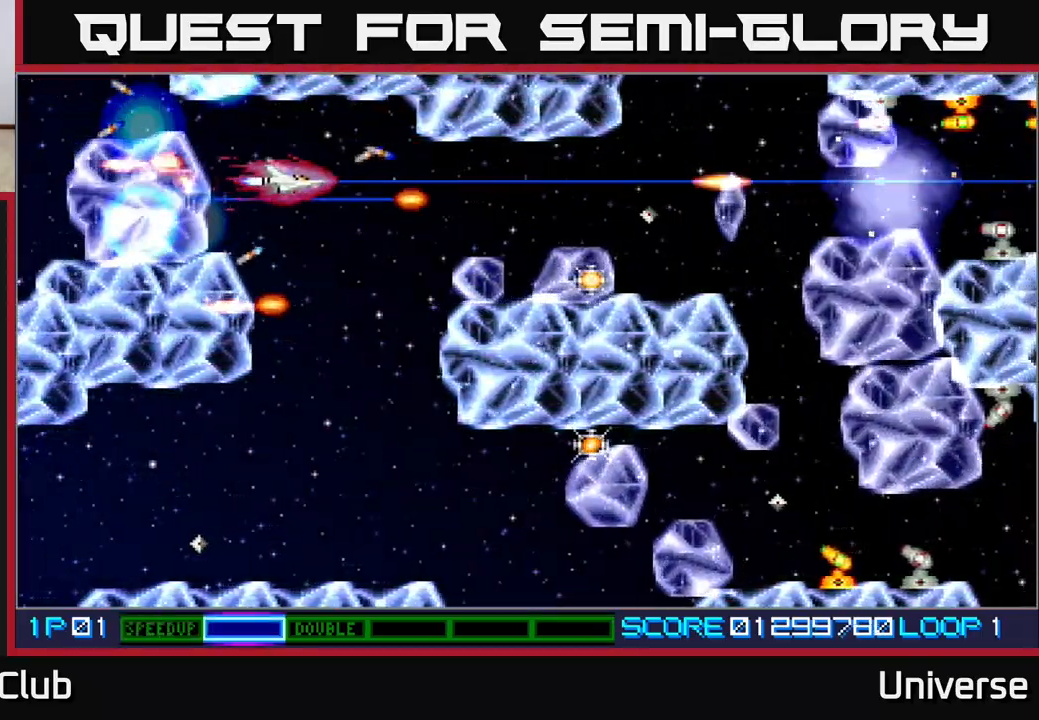
{"buttons": ["A"], "events": [[267, "DPAD_RIGHT", "down"], [367, "DPAD_RIGHT", "up"]]}
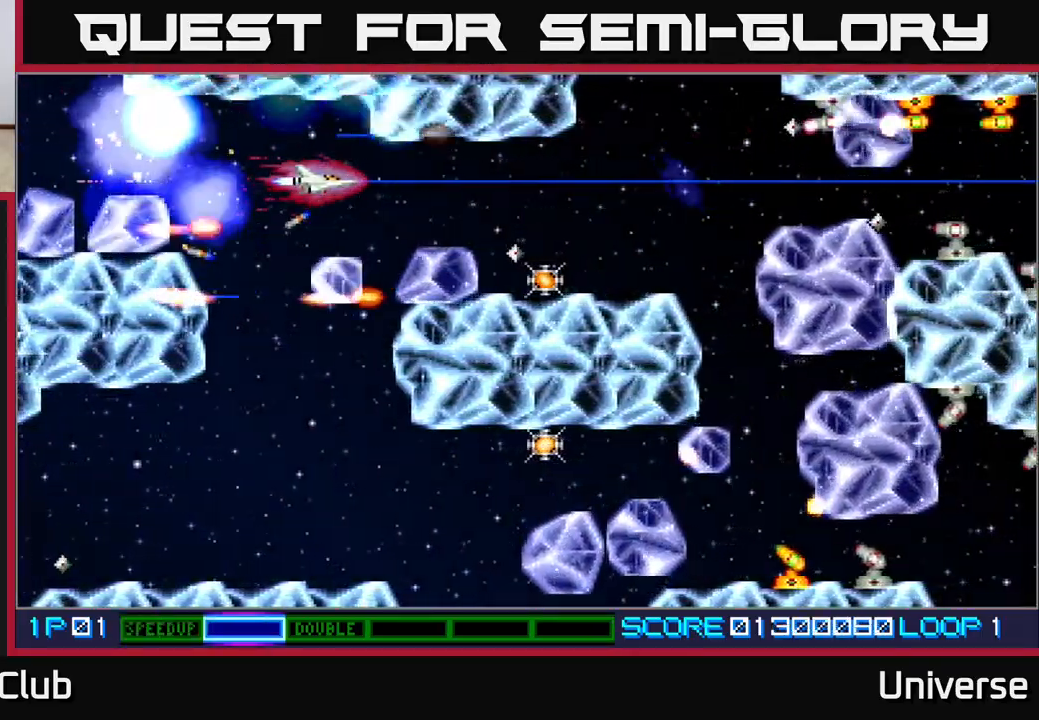
{"buttons": ["A", "DPAD_LEFT"], "events": [[250, "DPAD_DOWN", "down"], [317, "DPAD_DOWN", "up"], [433, "DPAD_DOWN", "down"], [450, "DPAD_LEFT", "down"], [500, "DPAD_DOWN", "up"]]}
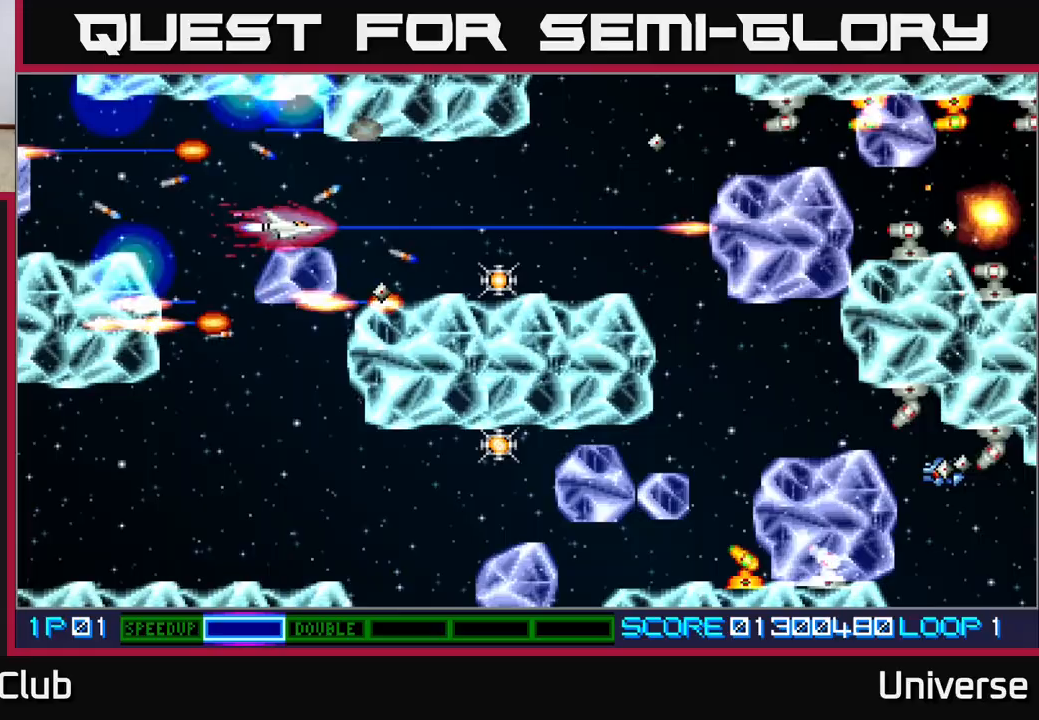
{"buttons": ["A", "DPAD_RIGHT"], "events": [[100, "DPAD_DOWN", "down"], [117, "DPAD_LEFT", "up"], [233, "DPAD_LEFT", "down"], [283, "DPAD_DOWN", "up"], [383, "DPAD_UP", "down"], [400, "DPAD_LEFT", "up"], [417, "DPAD_RIGHT", "down"], [500, "DPAD_UP", "up"]]}
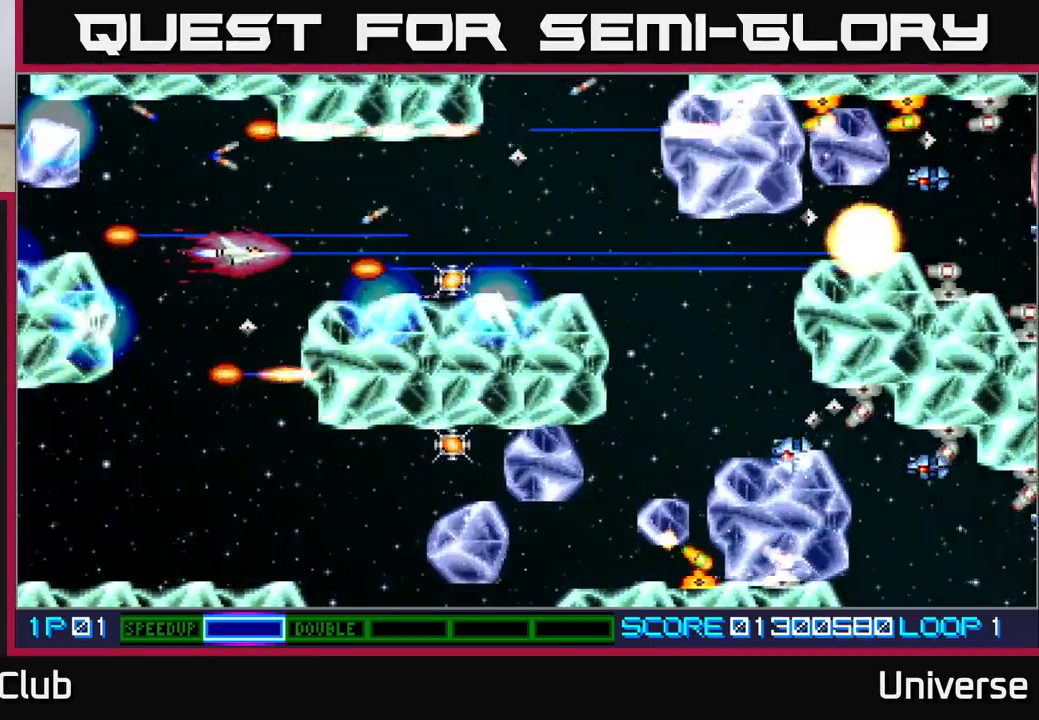
{"buttons": ["A", "DPAD_RIGHT"], "events": [[400, "DPAD_DOWN", "down"], [483, "DPAD_DOWN", "up"]]}
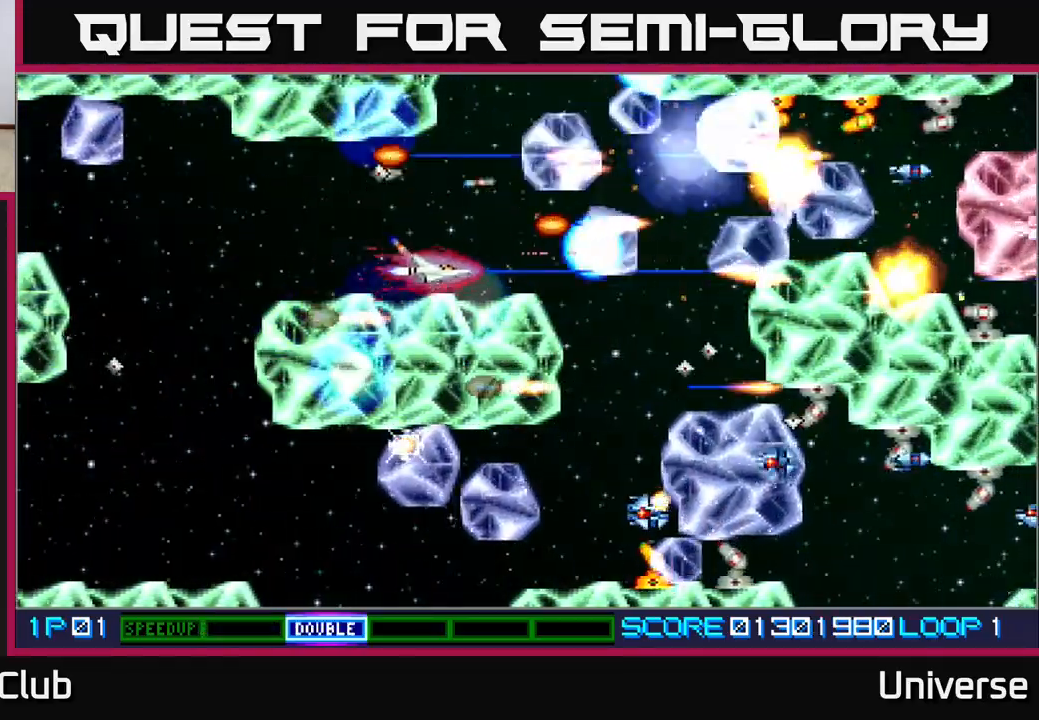
{"buttons": ["A", "DPAD_DOWN", "DPAD_RIGHT"], "events": [[17, "DPAD_UP", "down"], [133, "DPAD_UP", "up"], [317, "DPAD_RIGHT", "up"], [317, "DPAD_UP", "down"], [400, "DPAD_LEFT", "down"], [417, "DPAD_LEFT", "up"], [417, "DPAD_UP", "up"], [433, "DPAD_DOWN", "down"], [467, "DPAD_RIGHT", "down"]]}
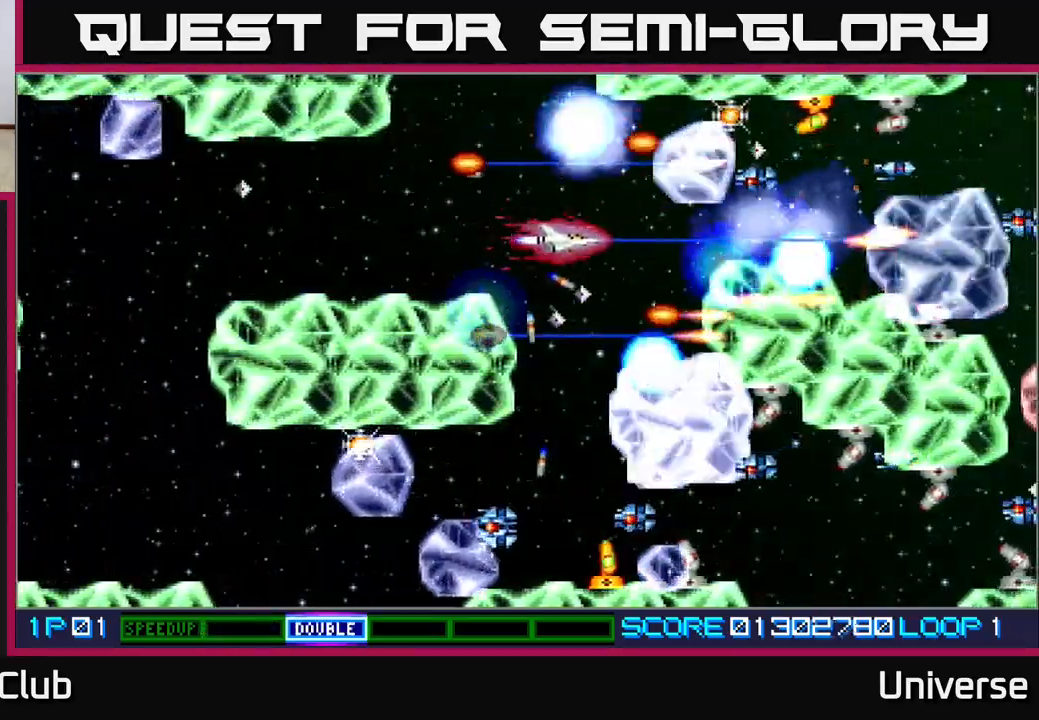
{"buttons": ["A", "DPAD_DOWN", "DPAD_LEFT"], "events": [[33, "DPAD_DOWN", "up"], [67, "DPAD_UP", "down"], [83, "DPAD_RIGHT", "up"], [167, "DPAD_UP", "up"], [183, "DPAD_DOWN", "down"], [383, "DPAD_LEFT", "down"], [400, "DPAD_DOWN", "up"], [450, "DPAD_DOWN", "down"]]}
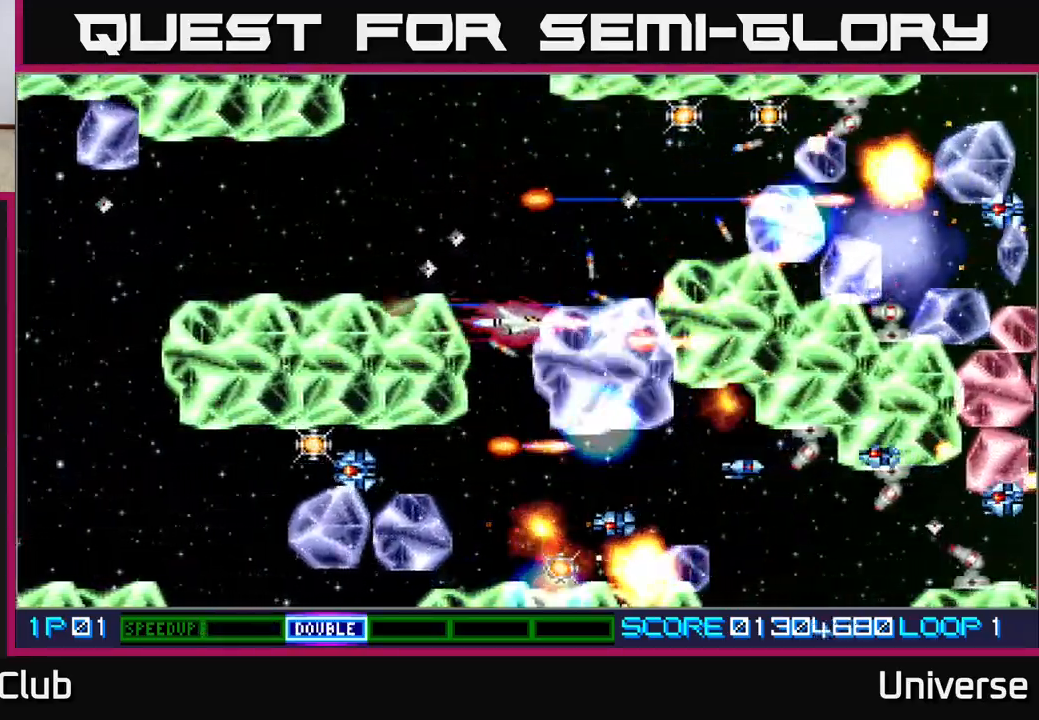
{"buttons": ["A", "DPAD_LEFT"], "events": [[117, "DPAD_LEFT", "up"], [333, "DPAD_RIGHT", "down"], [433, "DPAD_RIGHT", "up"], [467, "DPAD_LEFT", "down"], [483, "DPAD_DOWN", "up"]]}